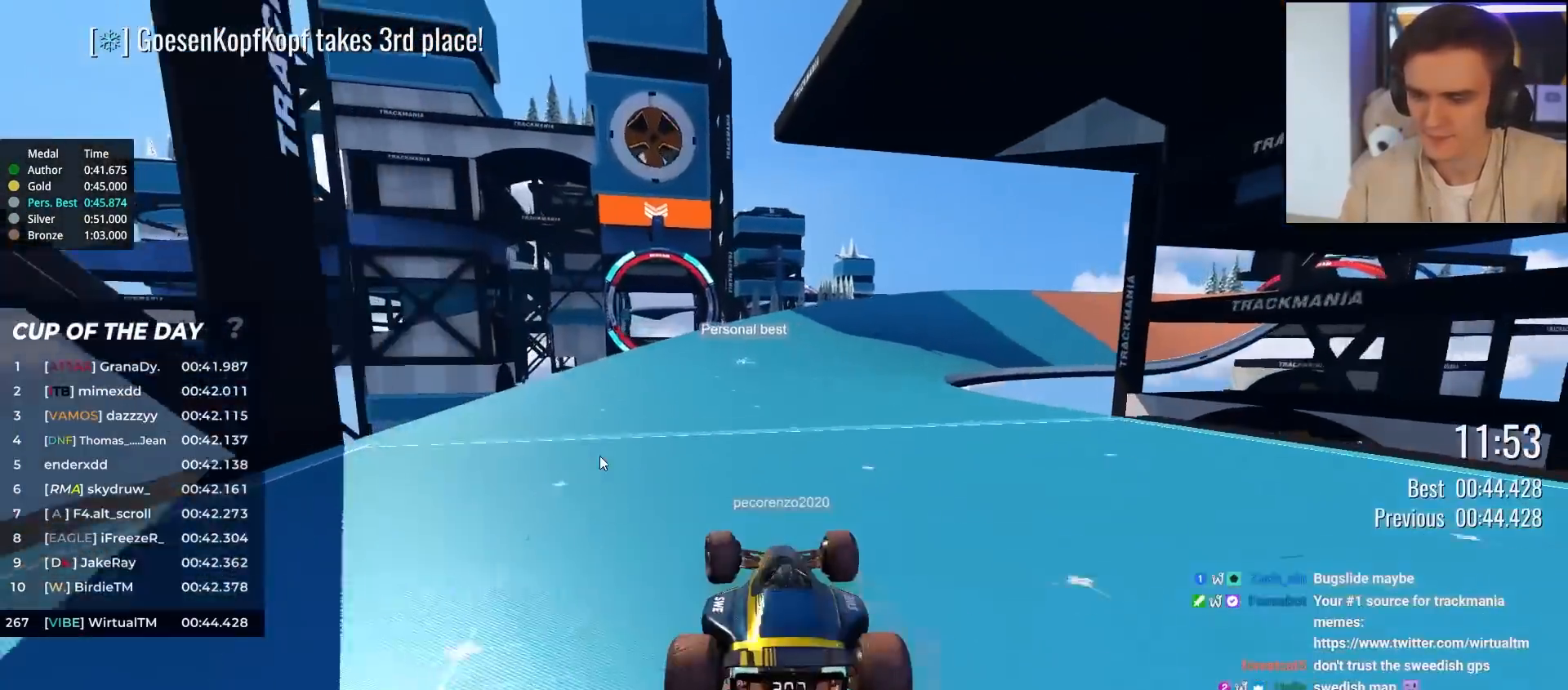
Gameplay with keyboard; each line is a JSON object with the keys held at the frame after it. "events" lists presses ("down") and releases ("up") of "brake", "down", "left", "right" and "up" between this image and that frame as [ms after this image, input, new state], when the widget could be followed in between. No other keys are recorded. Mouse input is not recorded. Key names are as the overlay labels them; some are game actions (e.g. jump) rather than physical keys.
{"keys": ["up"], "events": [[250, "up", "down"]]}
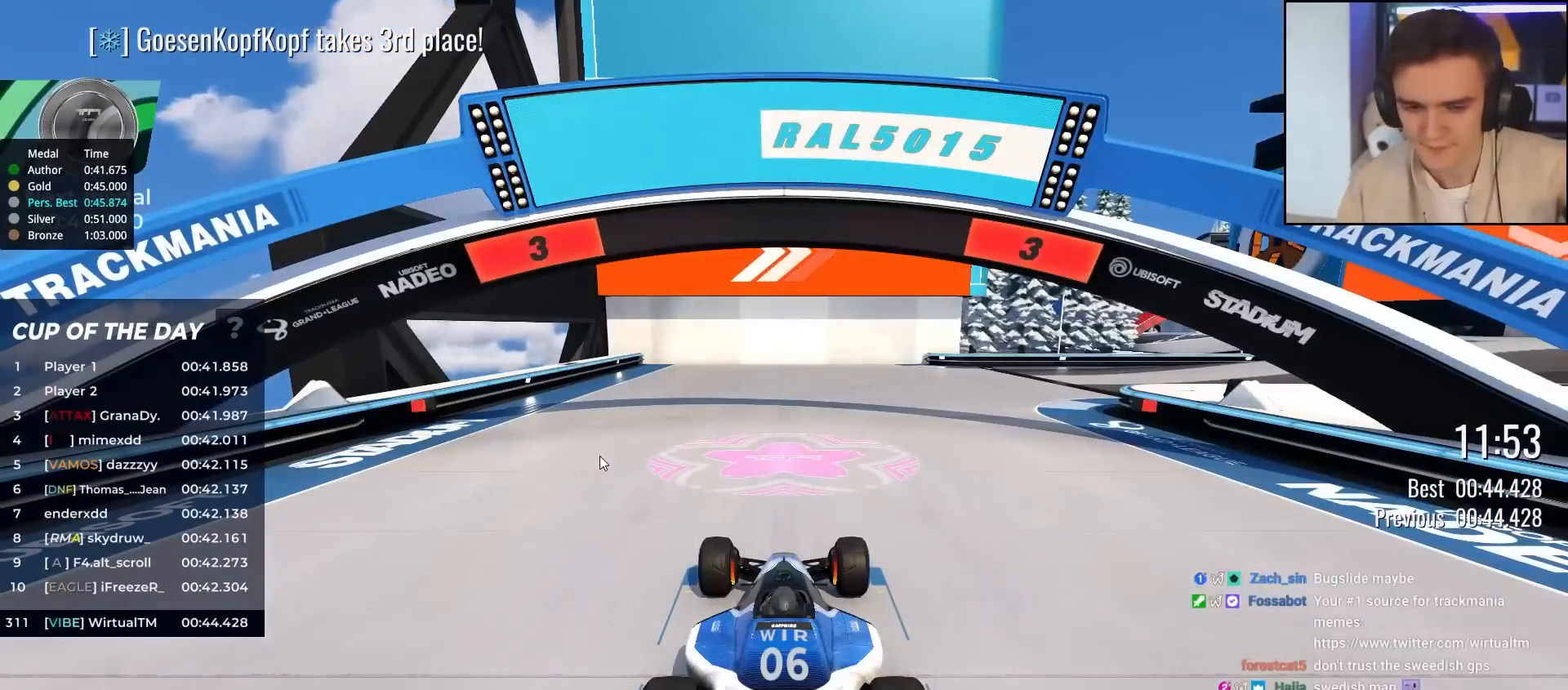
{"keys": ["up"], "events": []}
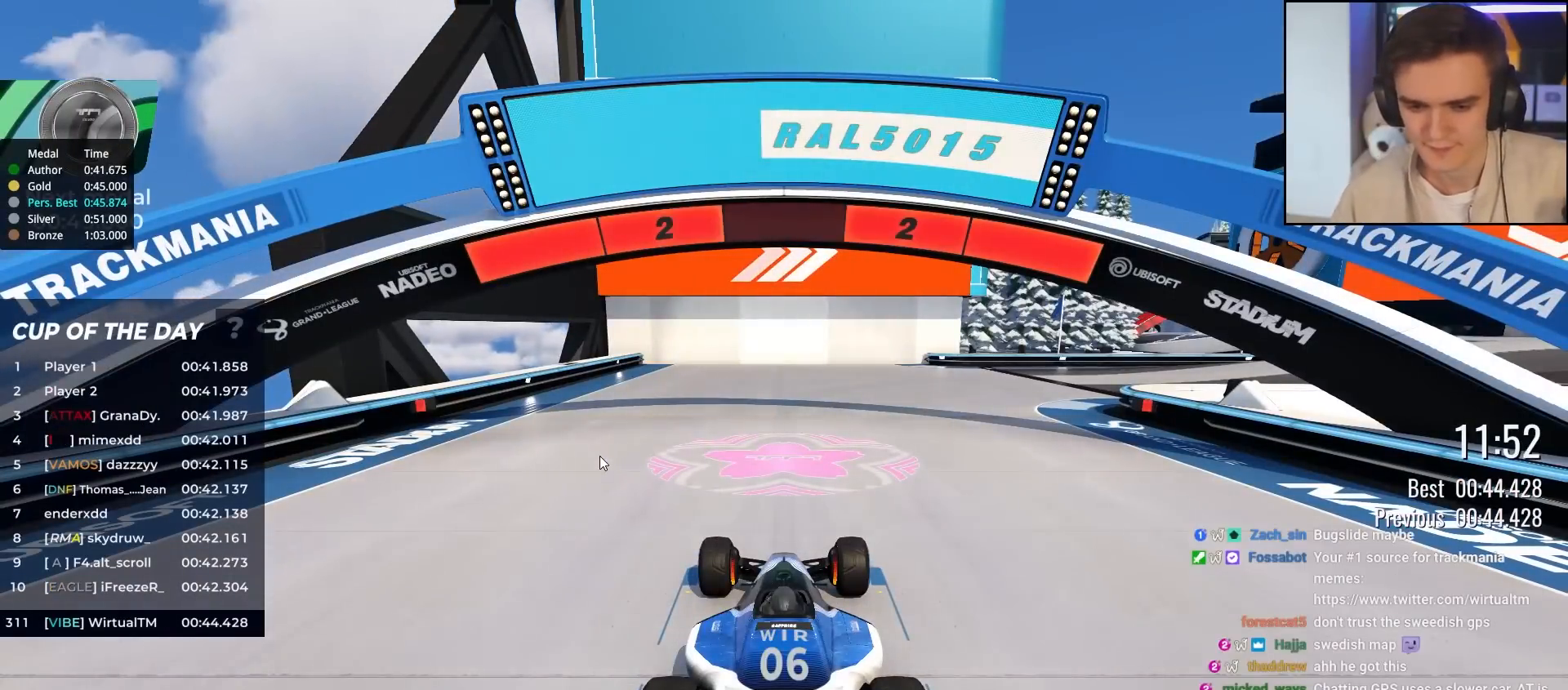
{"keys": ["up"], "events": []}
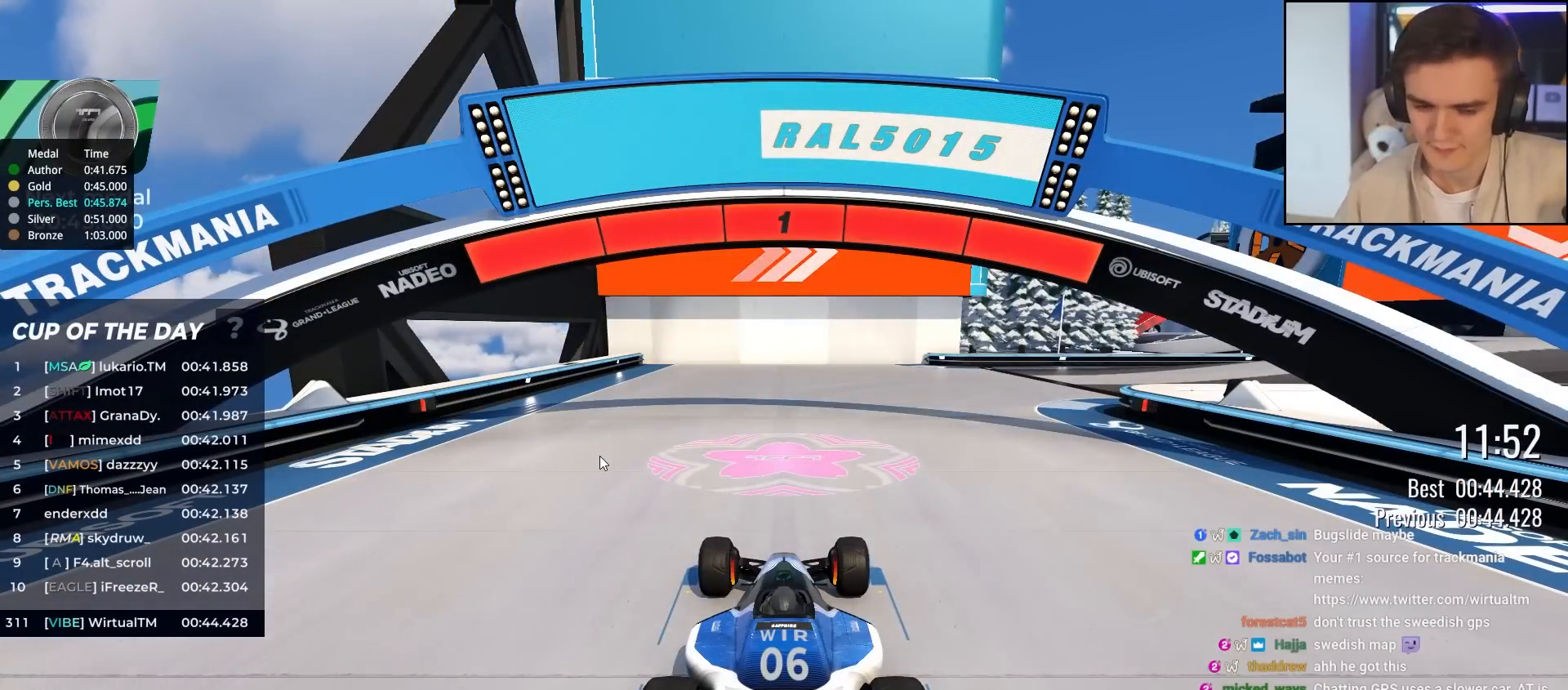
{"keys": ["right", "up"], "events": [[433, "right", "down"]]}
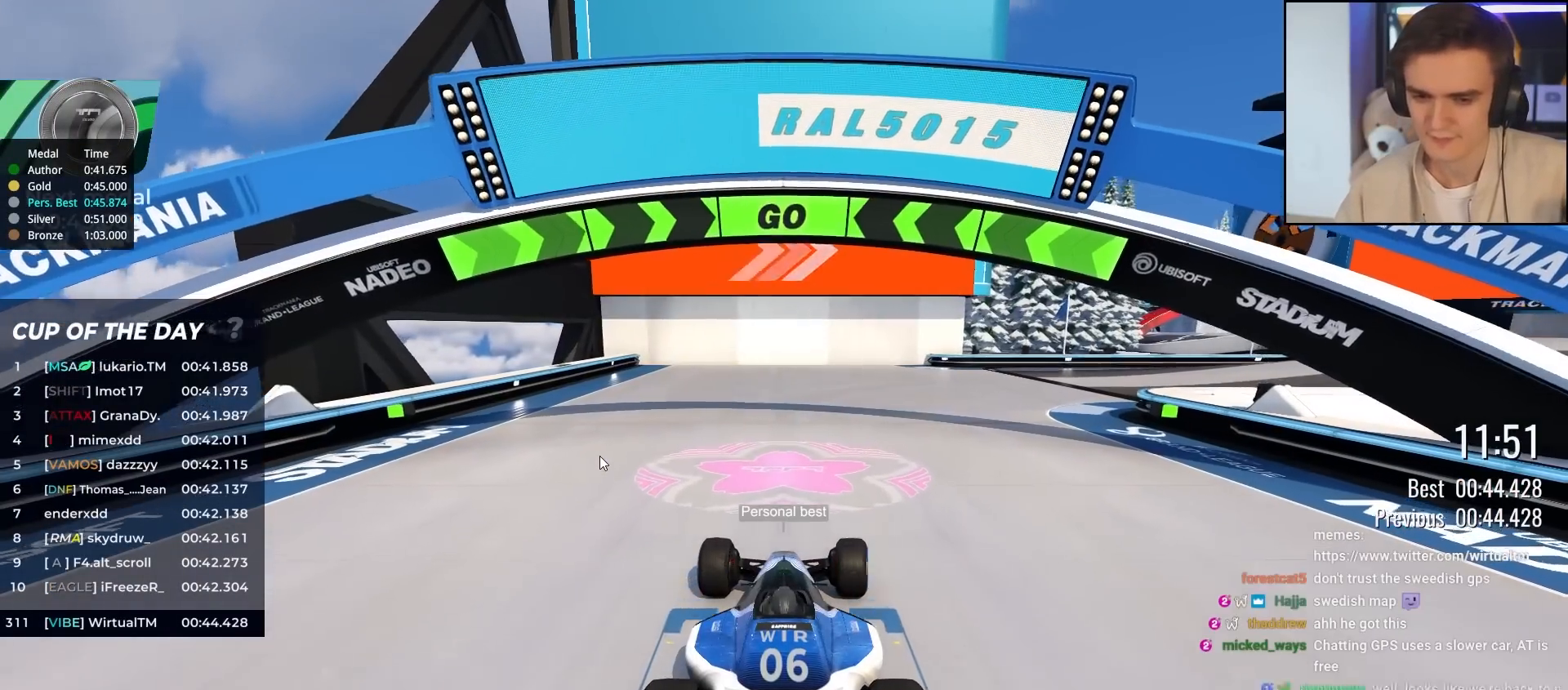
{"keys": ["up"], "events": [[67, "right", "up"], [167, "right", "down"], [300, "right", "up"], [400, "right", "down"], [500, "right", "up"]]}
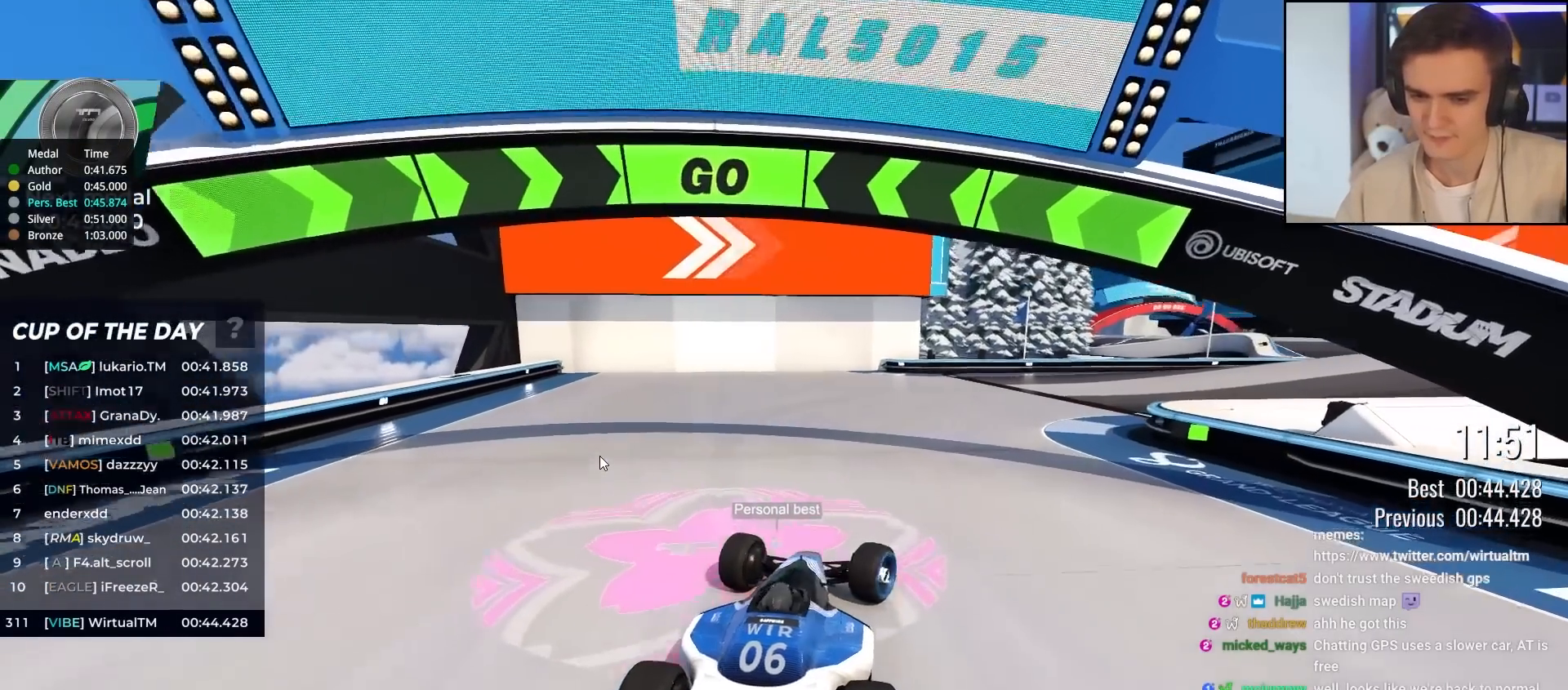
{"keys": ["up"], "events": [[83, "right", "down"], [183, "right", "up"], [267, "right", "down"], [367, "right", "up"]]}
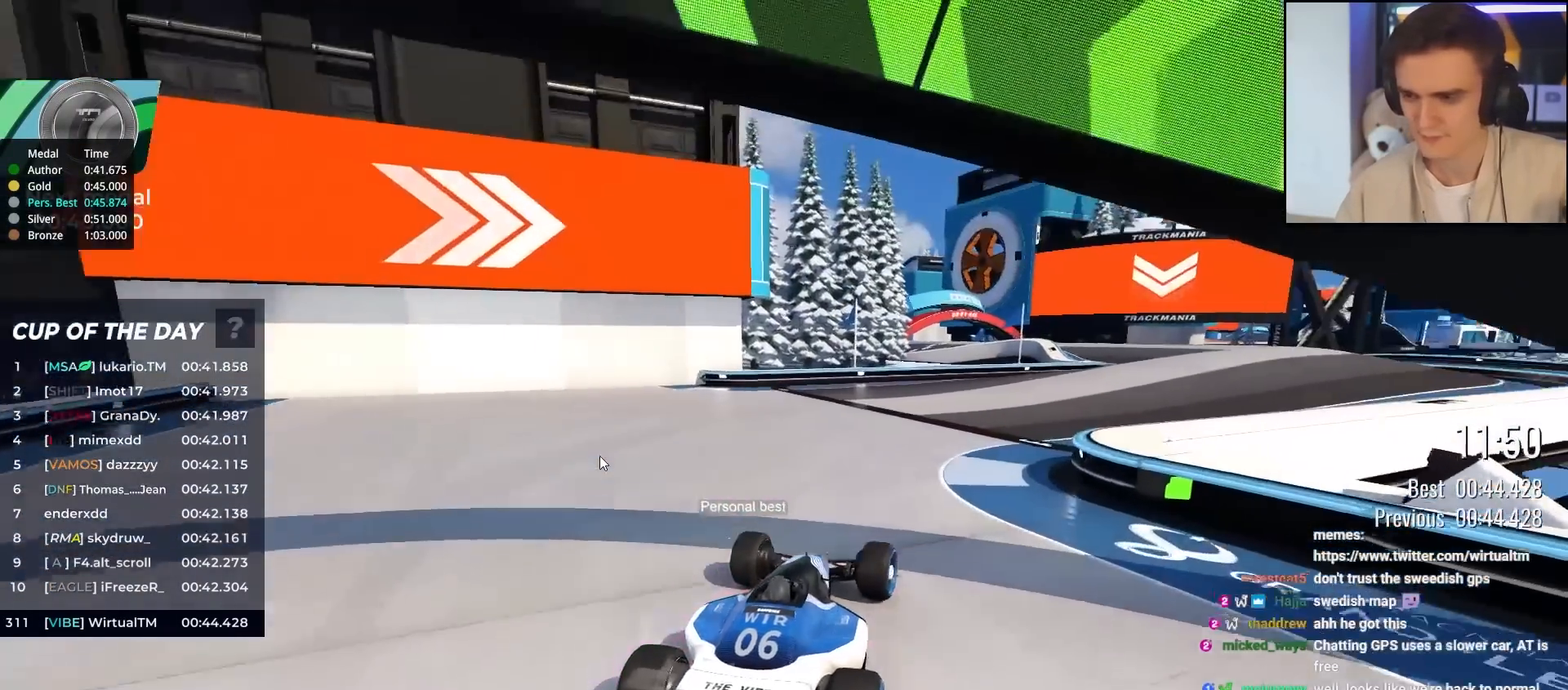
{"keys": ["up"], "events": [[17, "right", "down"], [100, "right", "up"], [283, "right", "down"], [383, "right", "up"]]}
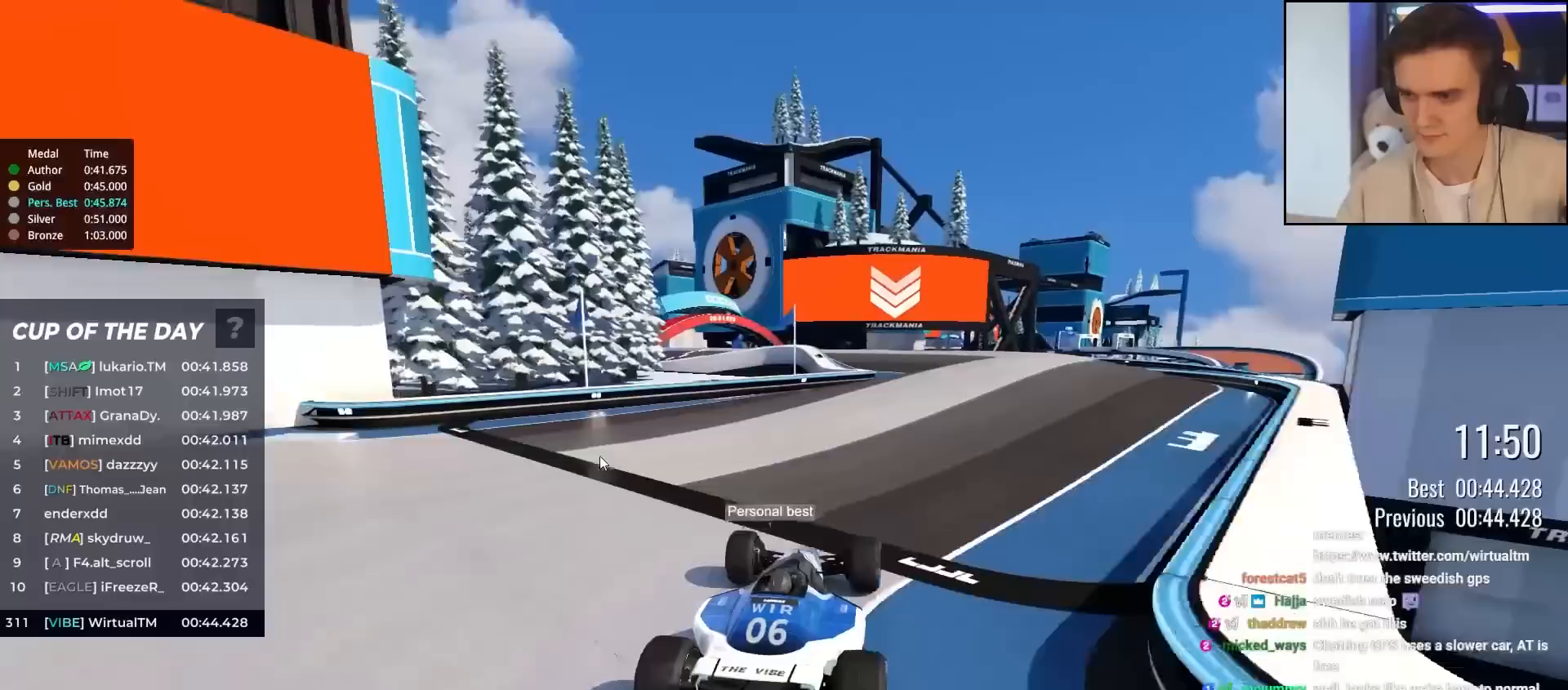
{"keys": ["right", "up"], "events": [[400, "right", "down"]]}
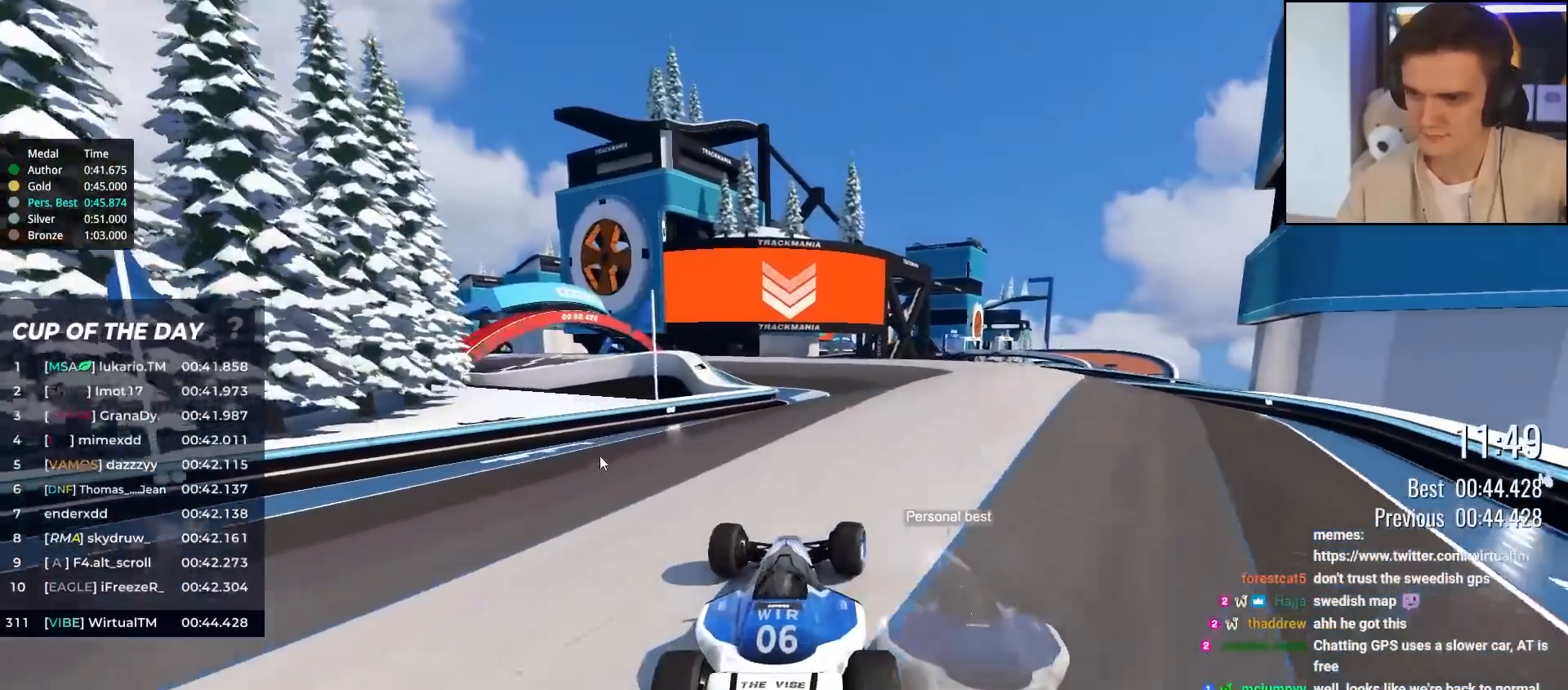
{"keys": ["up"], "events": [[50, "right", "up"], [317, "left", "down"], [417, "left", "up"]]}
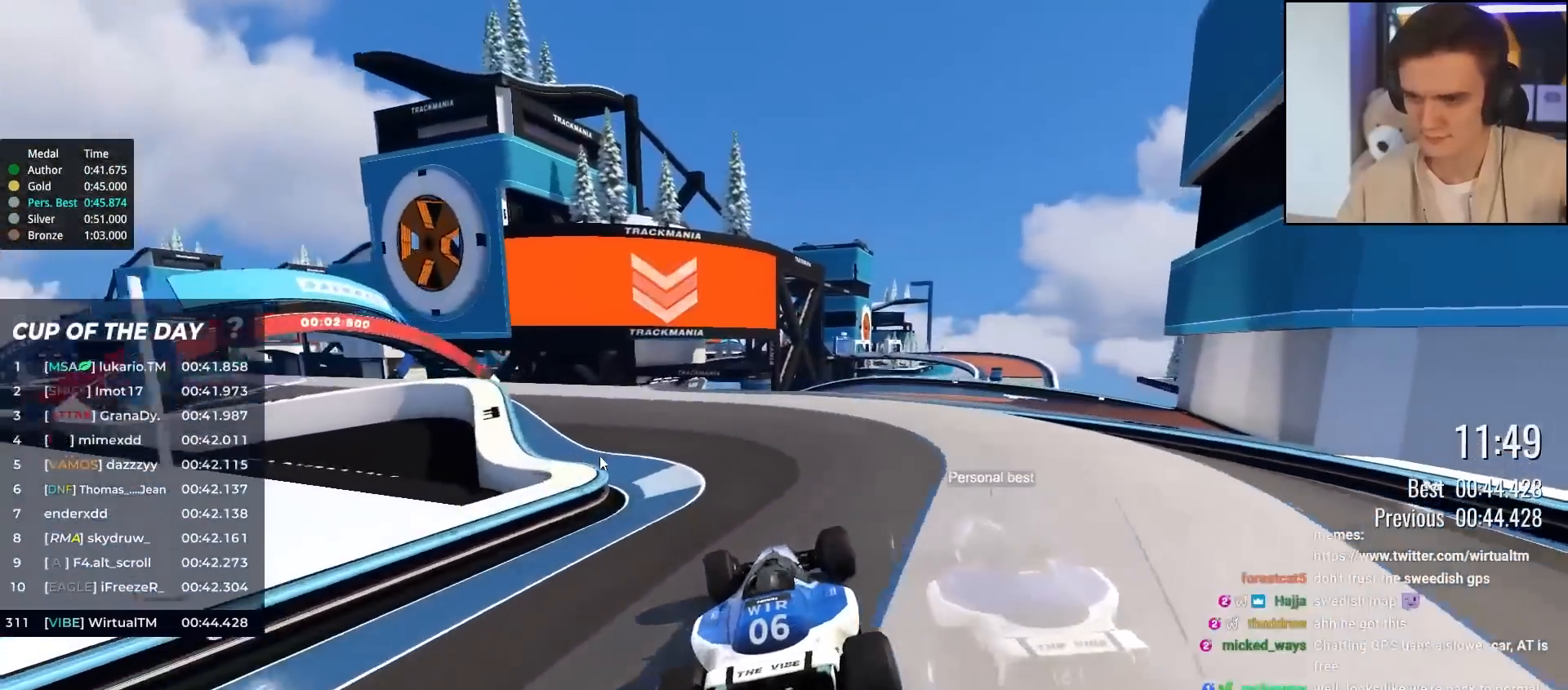
{"keys": ["up"], "events": [[250, "left", "down"], [483, "left", "up"]]}
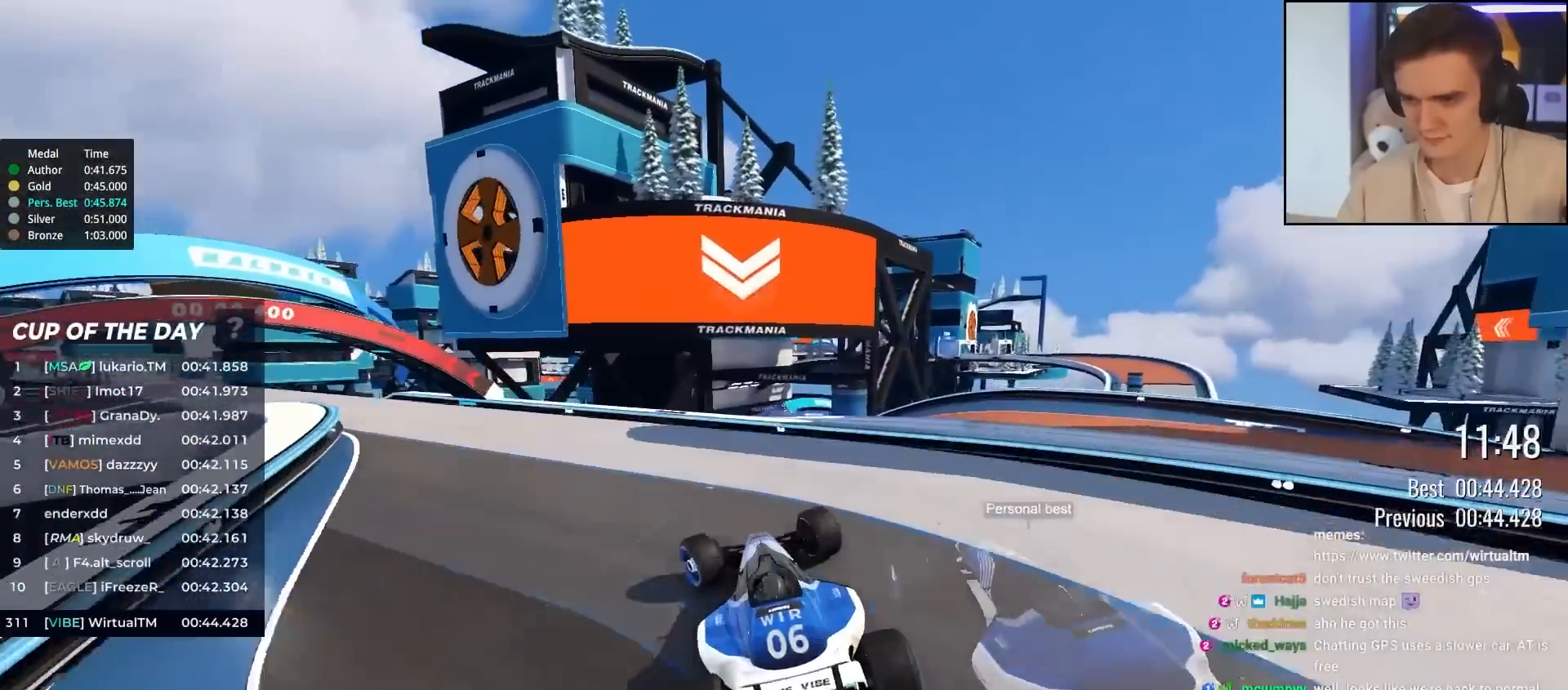
{"keys": ["up"], "events": [[17, "right", "down"], [167, "right", "up"]]}
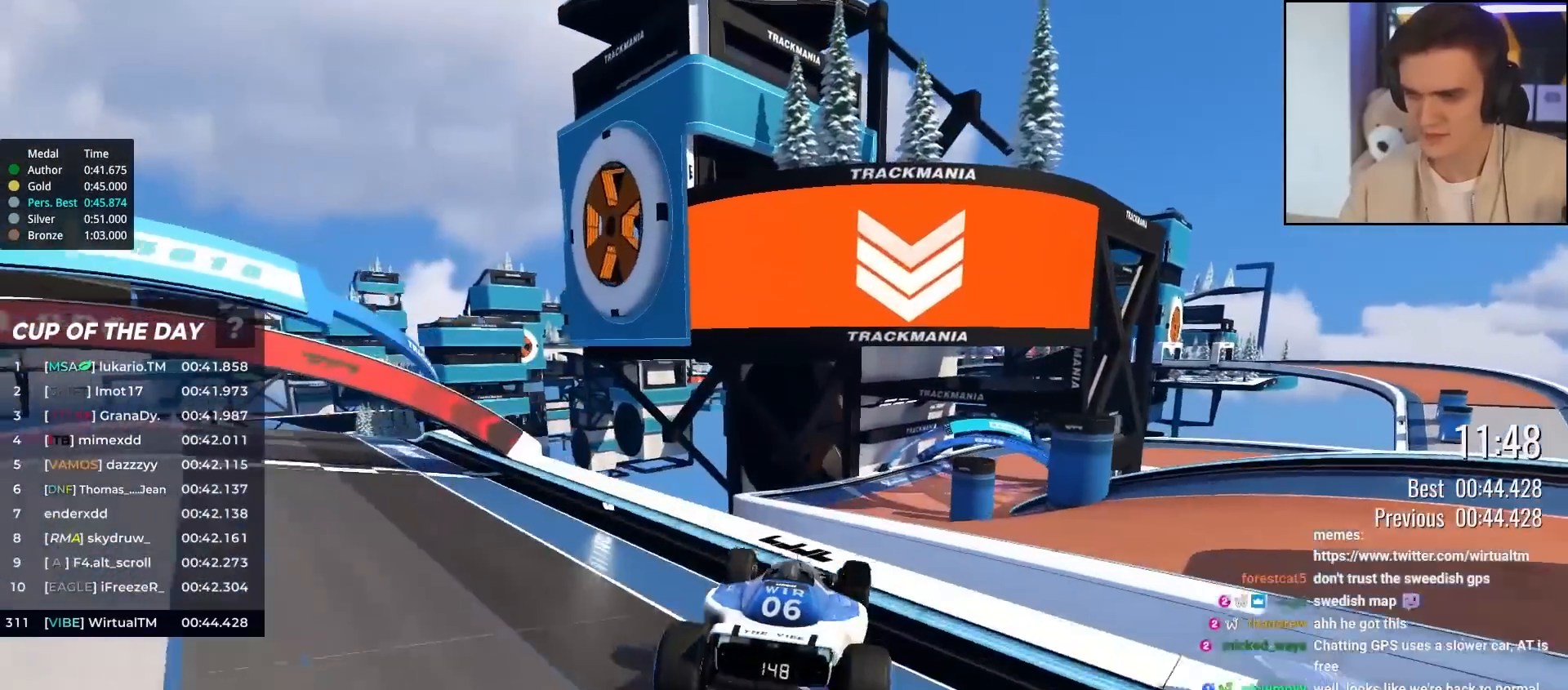
{"keys": ["up"], "events": []}
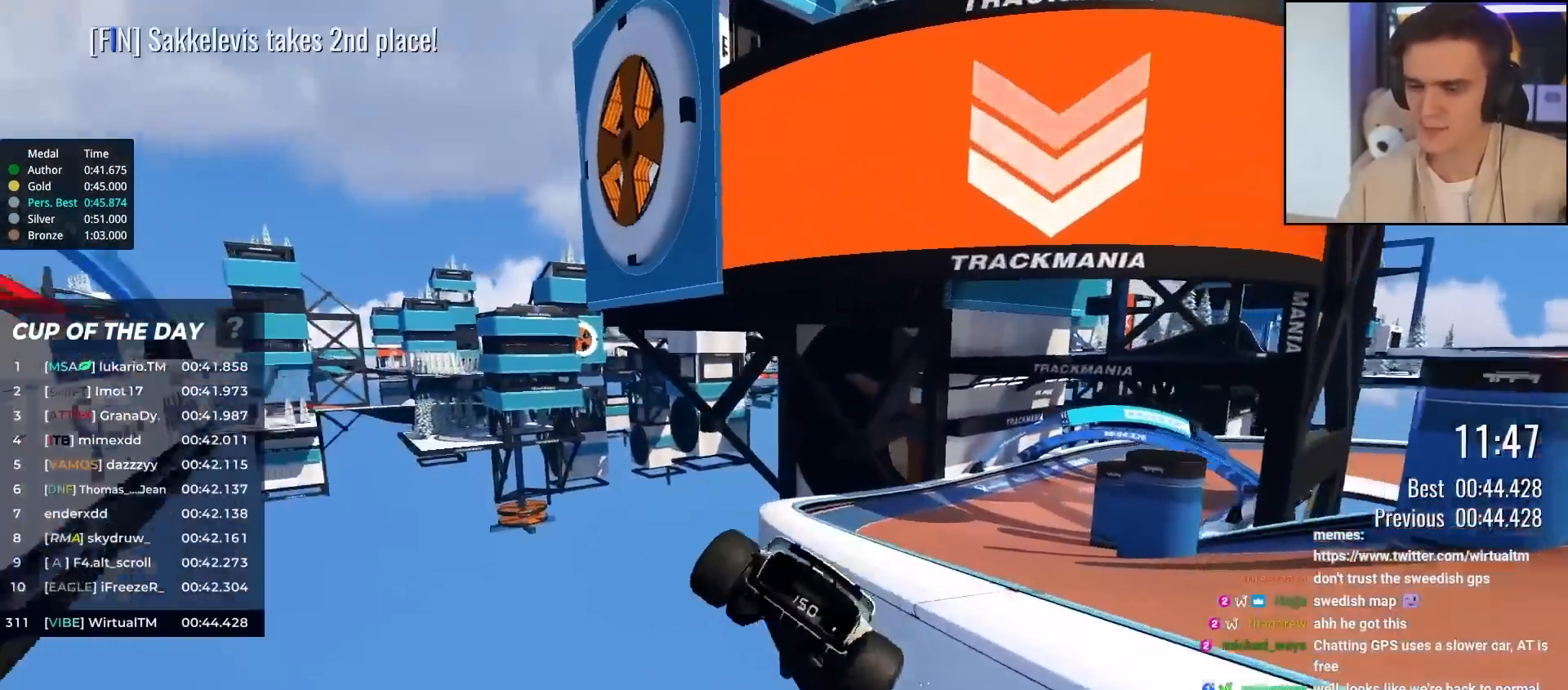
{"keys": ["up"], "events": []}
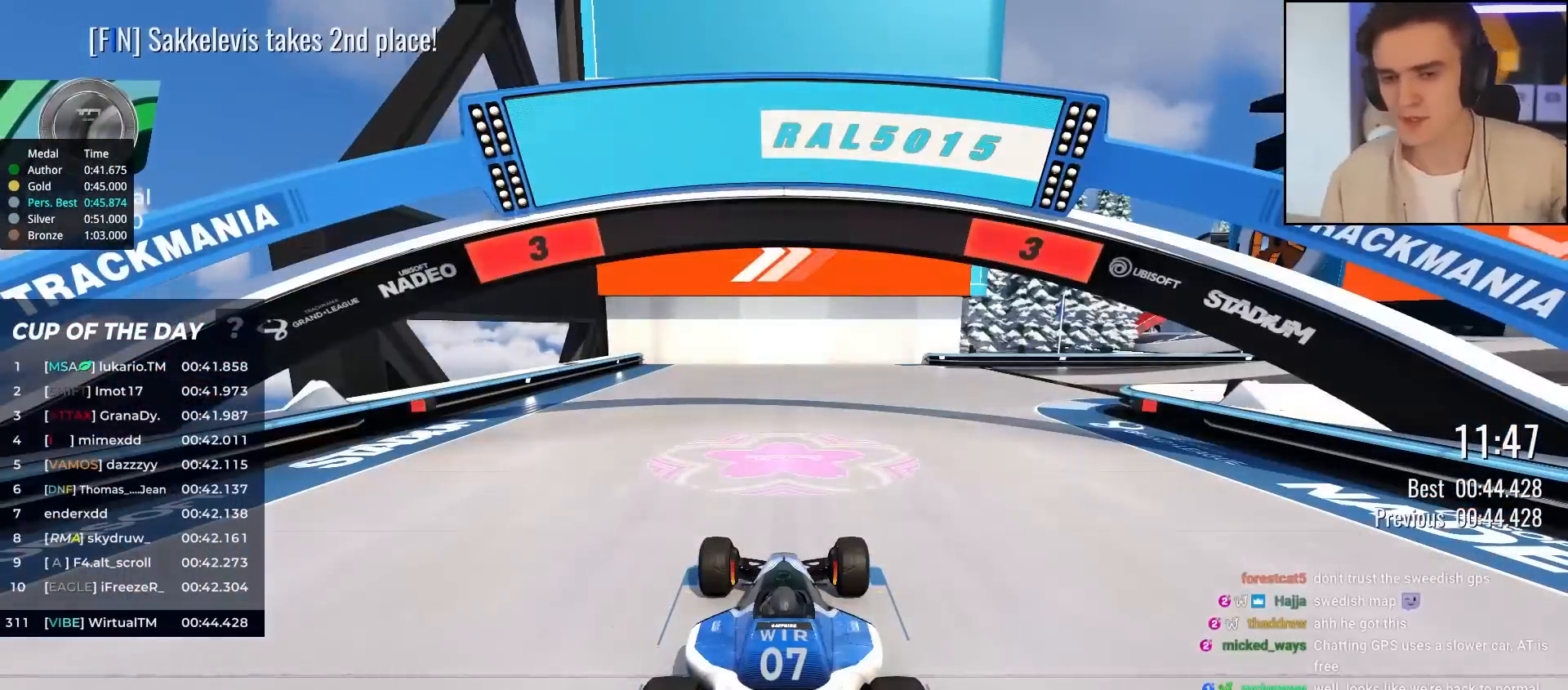
{"keys": ["up"], "events": []}
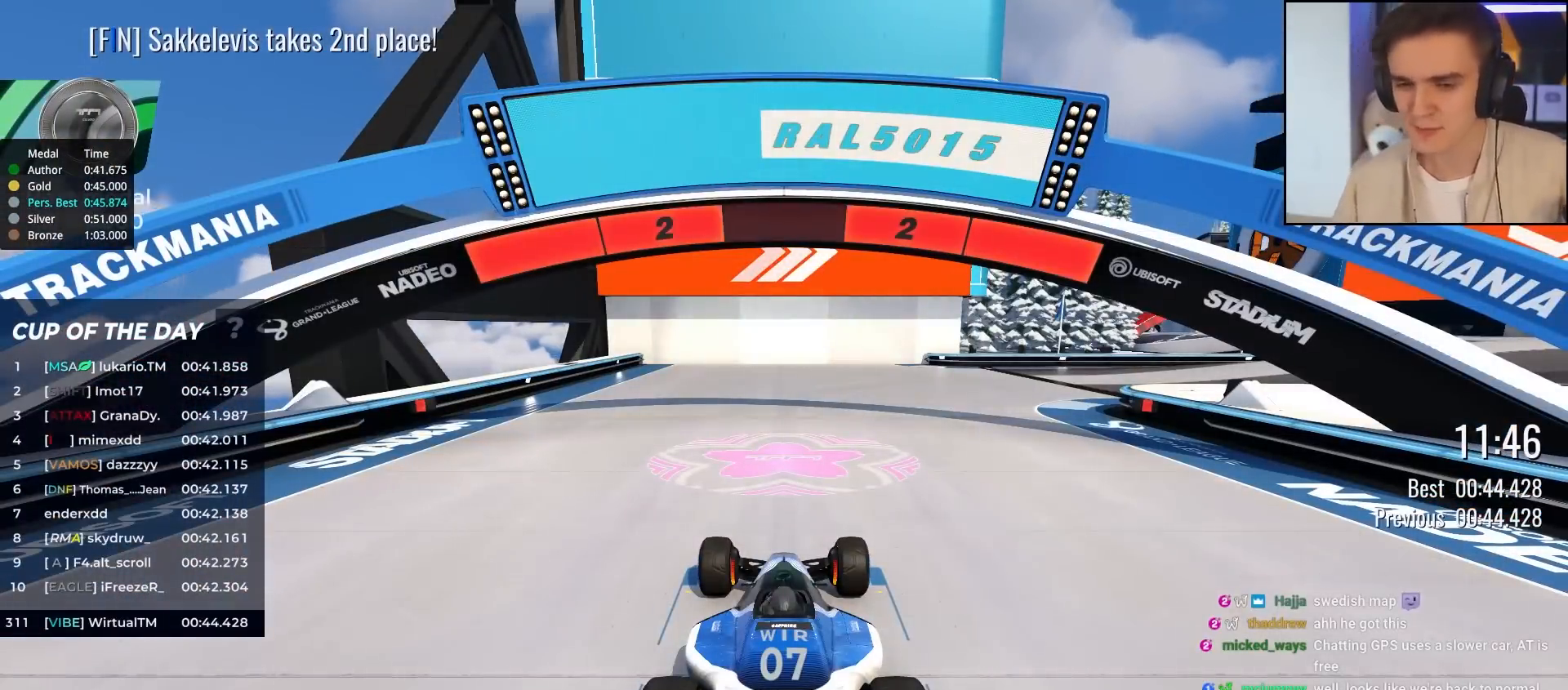
{"keys": ["up"], "events": []}
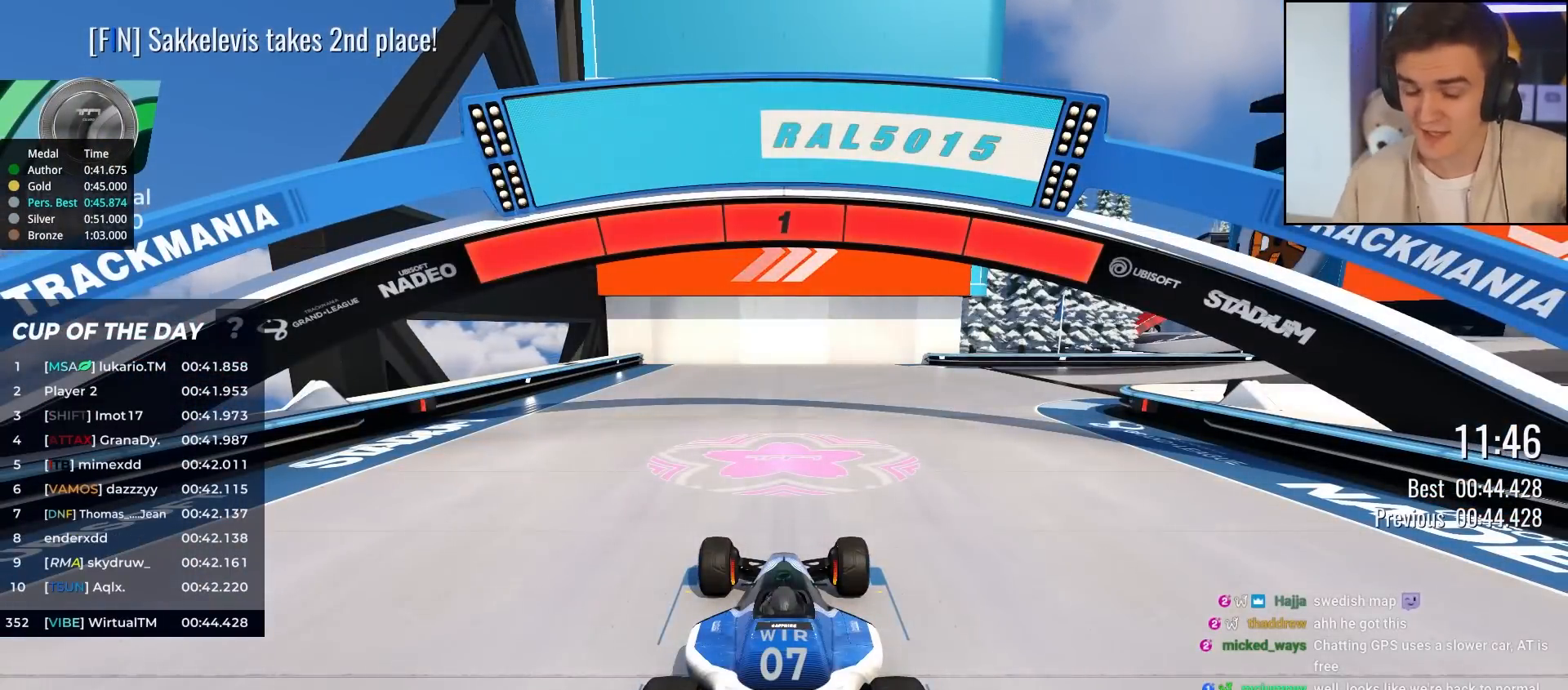
{"keys": ["up"], "events": []}
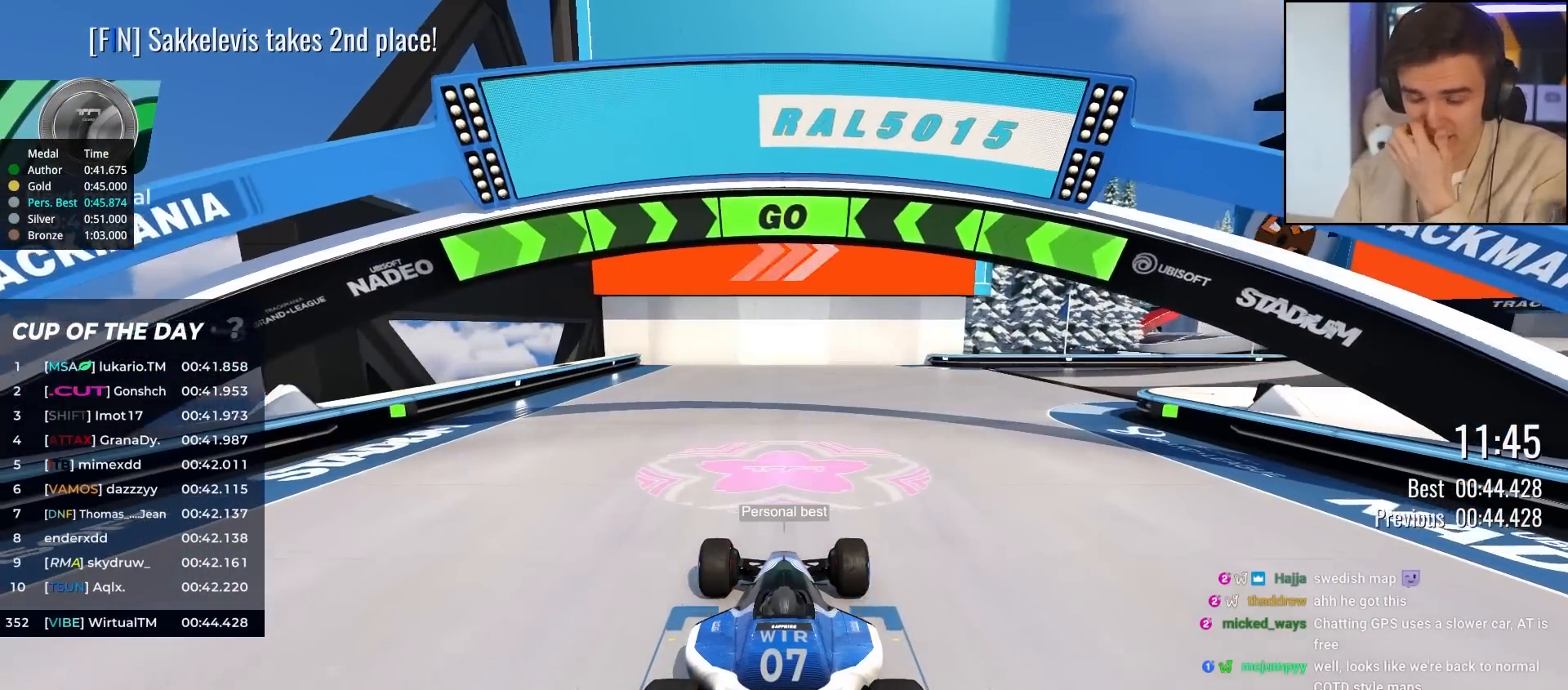
{"keys": ["up"], "events": [[117, "right", "down"], [450, "right", "up"]]}
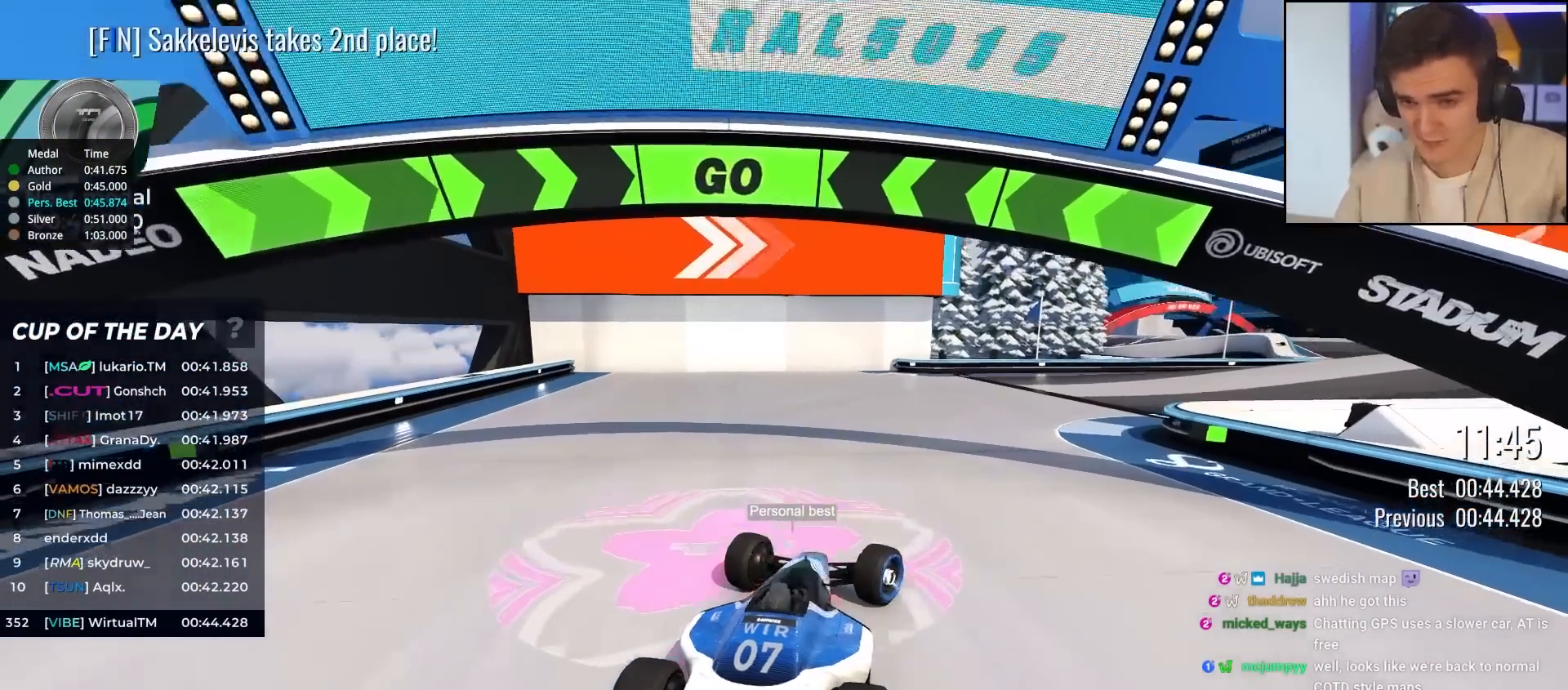
{"keys": ["up"], "events": [[83, "right", "down"], [183, "right", "up"], [367, "right", "down"], [450, "right", "up"]]}
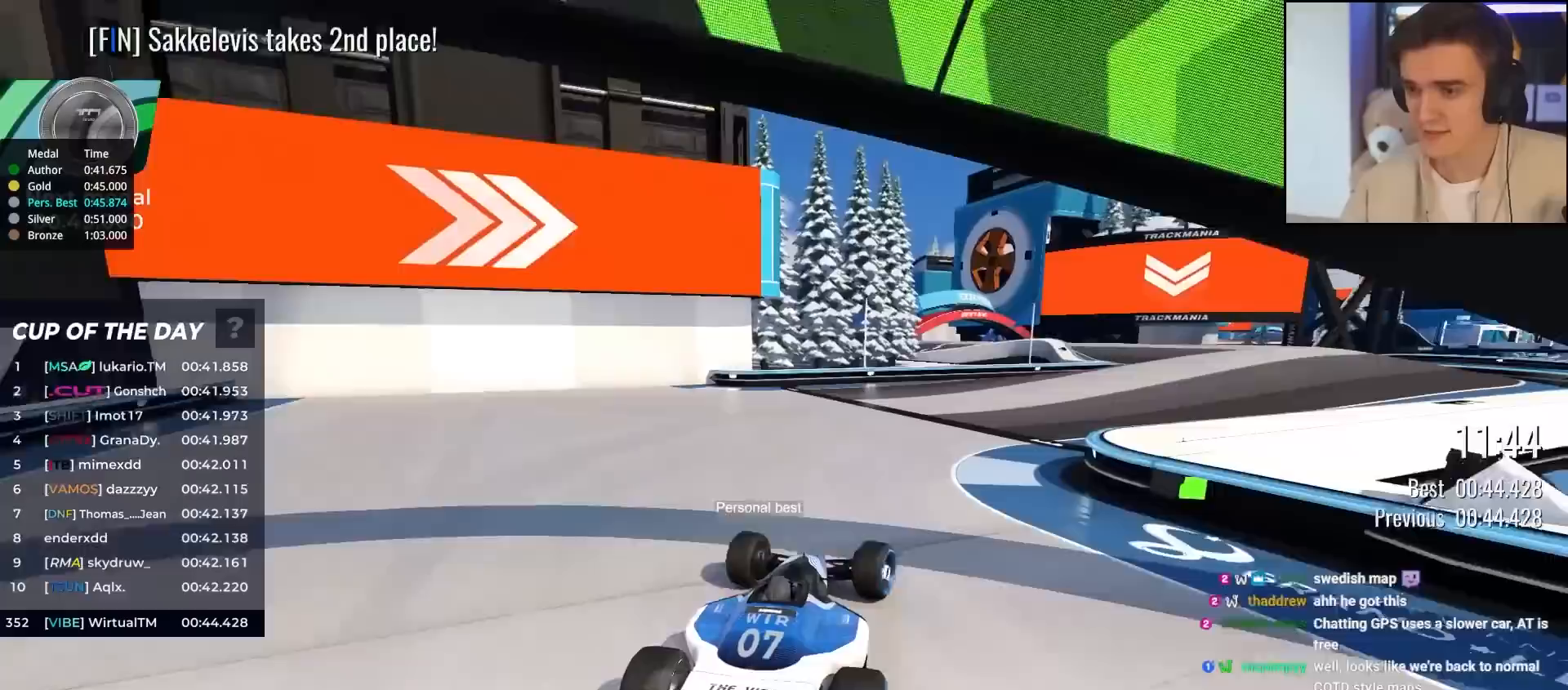
{"keys": ["up"], "events": [[100, "right", "down"], [183, "right", "up"]]}
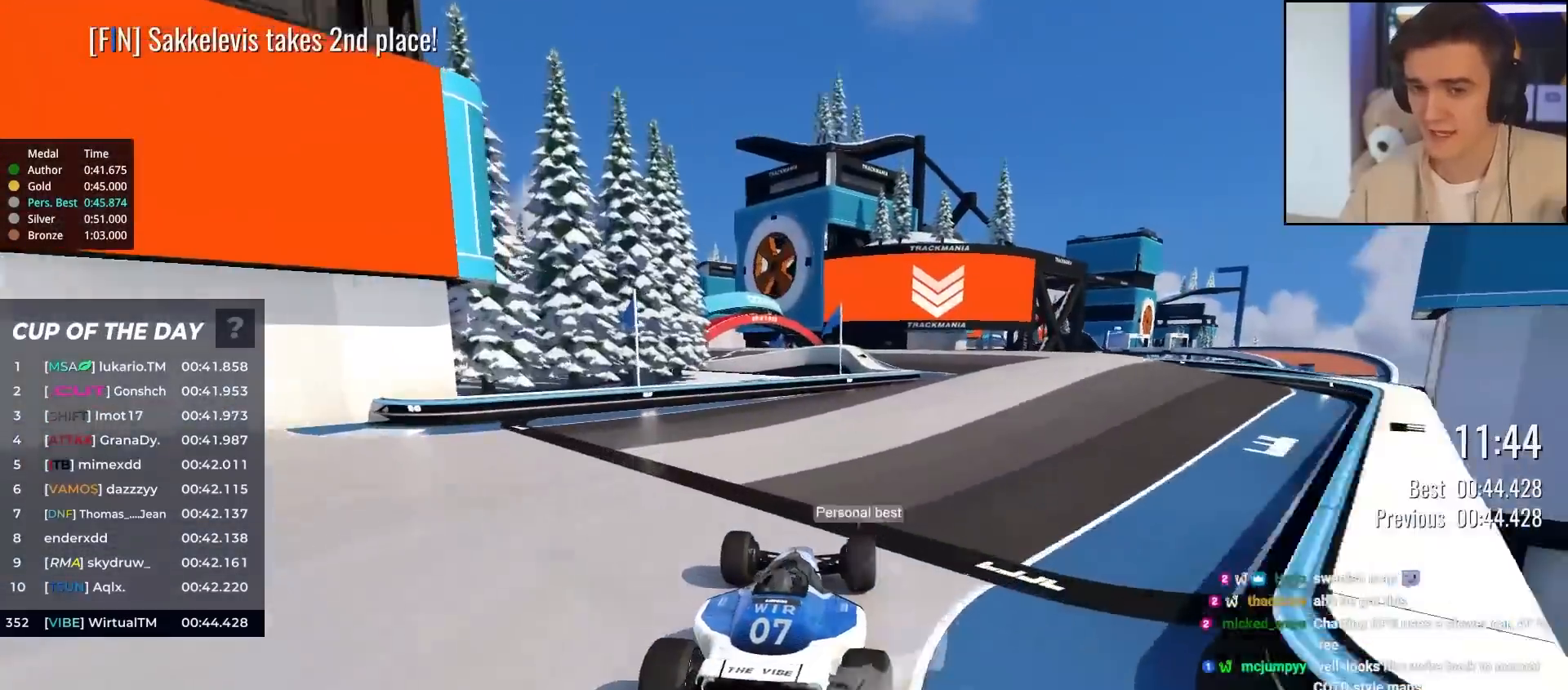
{"keys": ["up"], "events": [[67, "right", "down"], [167, "right", "up"], [400, "right", "down"], [500, "right", "up"]]}
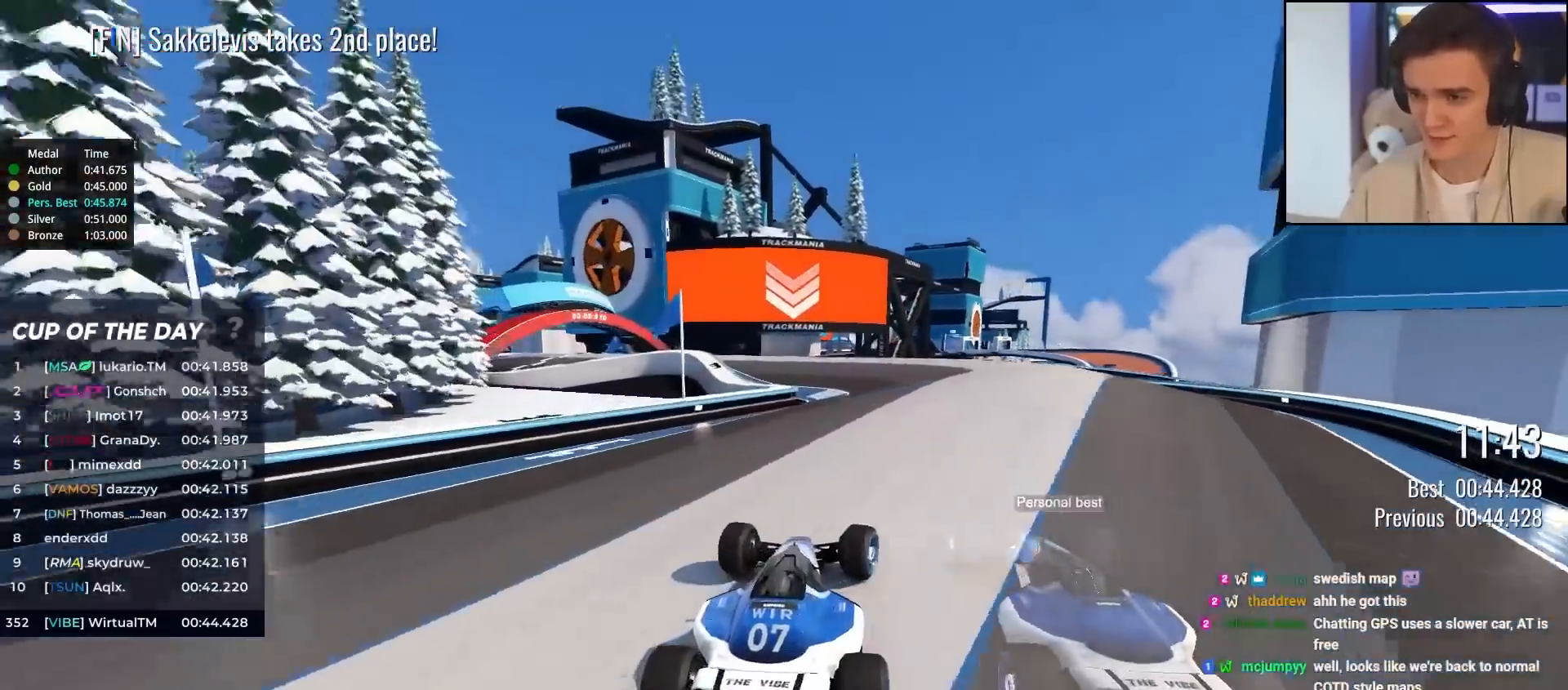
{"keys": ["up"], "events": [[133, "left", "down"], [183, "left", "up"]]}
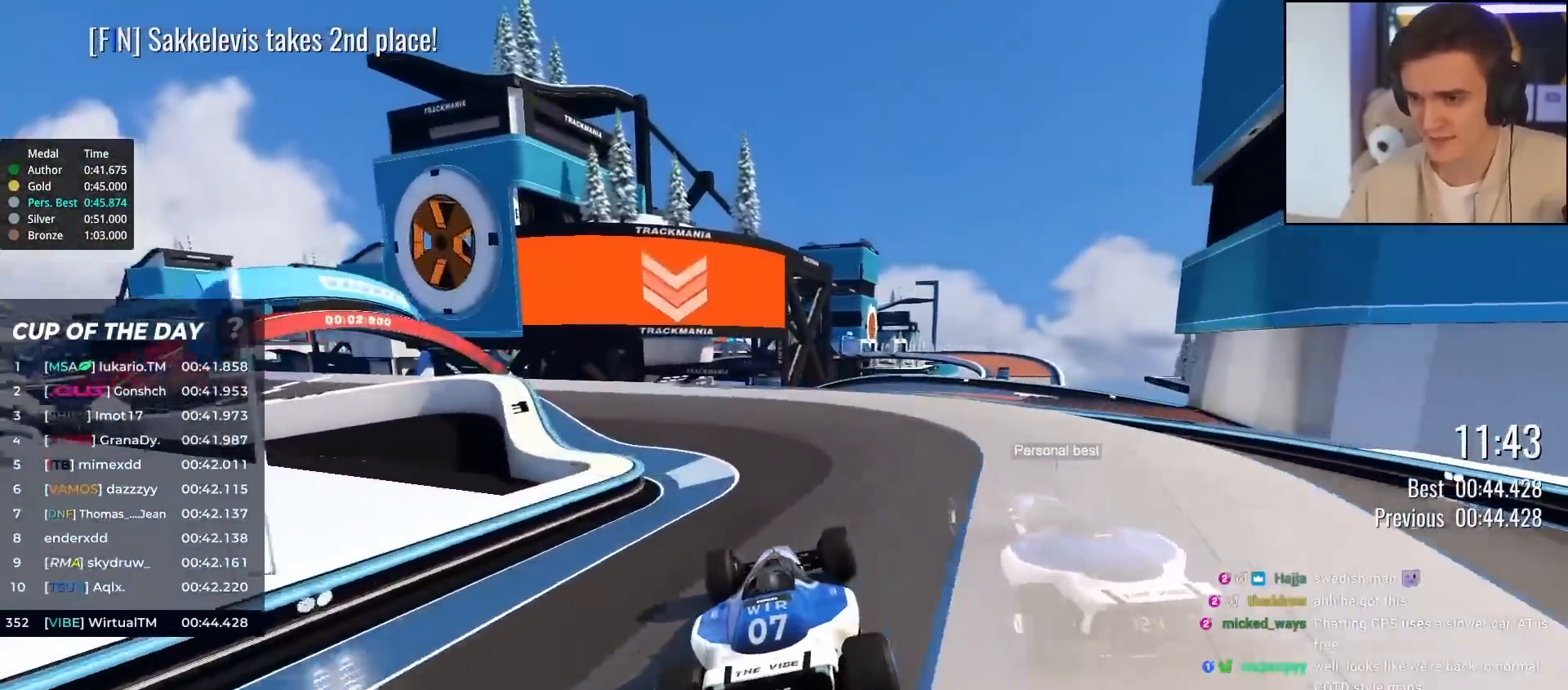
{"keys": ["right", "up"], "events": [[100, "left", "down"], [383, "left", "up"], [433, "right", "down"]]}
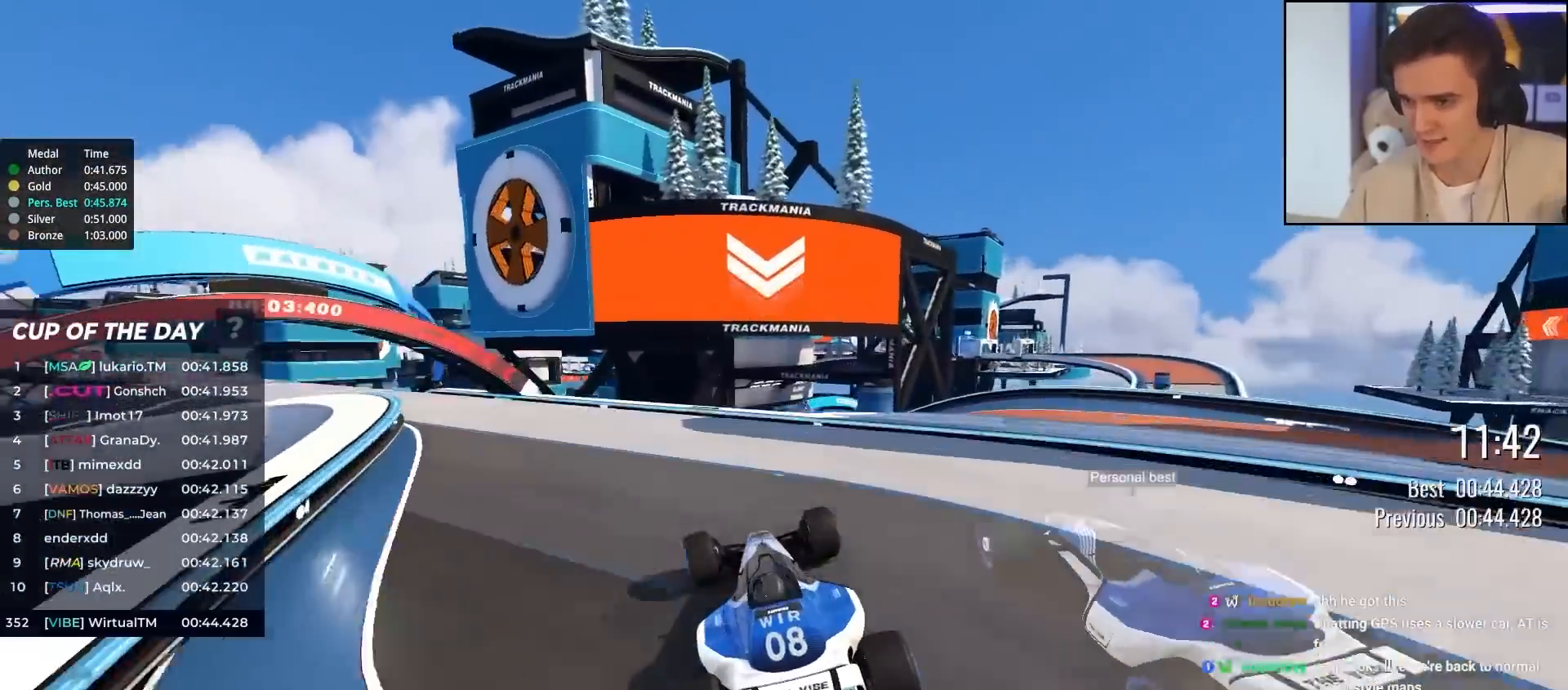
{"keys": ["up"], "events": [[17, "right", "up"]]}
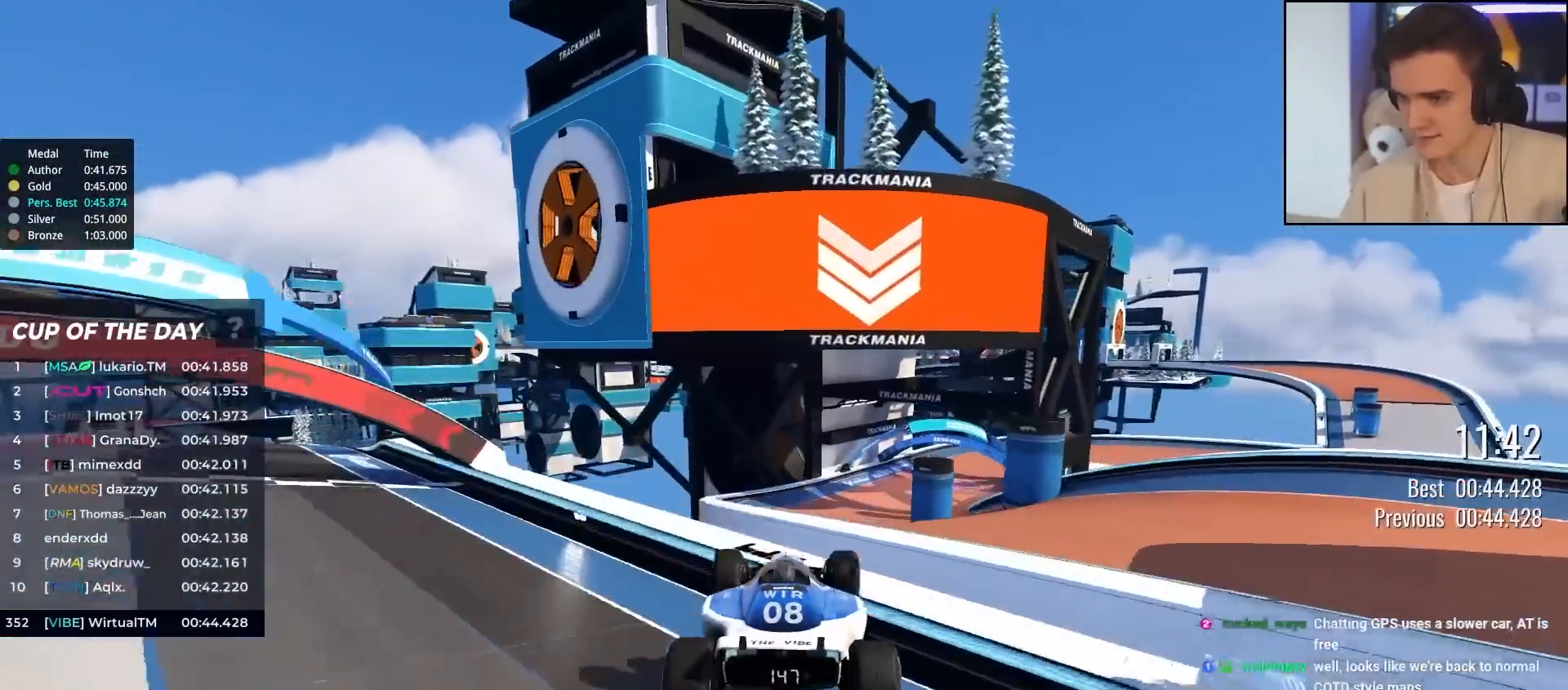
{"keys": ["up"], "events": [[83, "right", "down"], [183, "right", "up"]]}
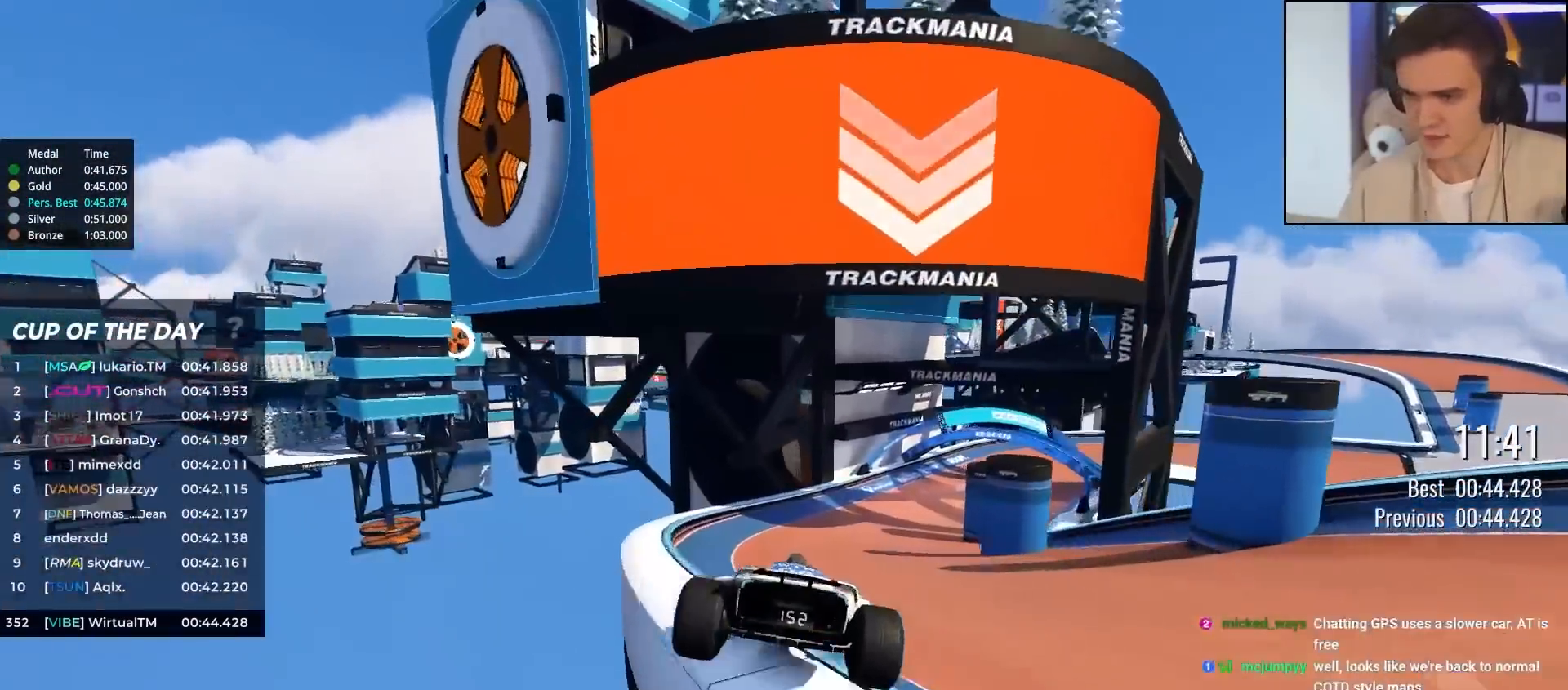
{"keys": ["up"], "events": [[50, "right", "down"], [100, "right", "up"], [383, "right", "down"], [467, "right", "up"]]}
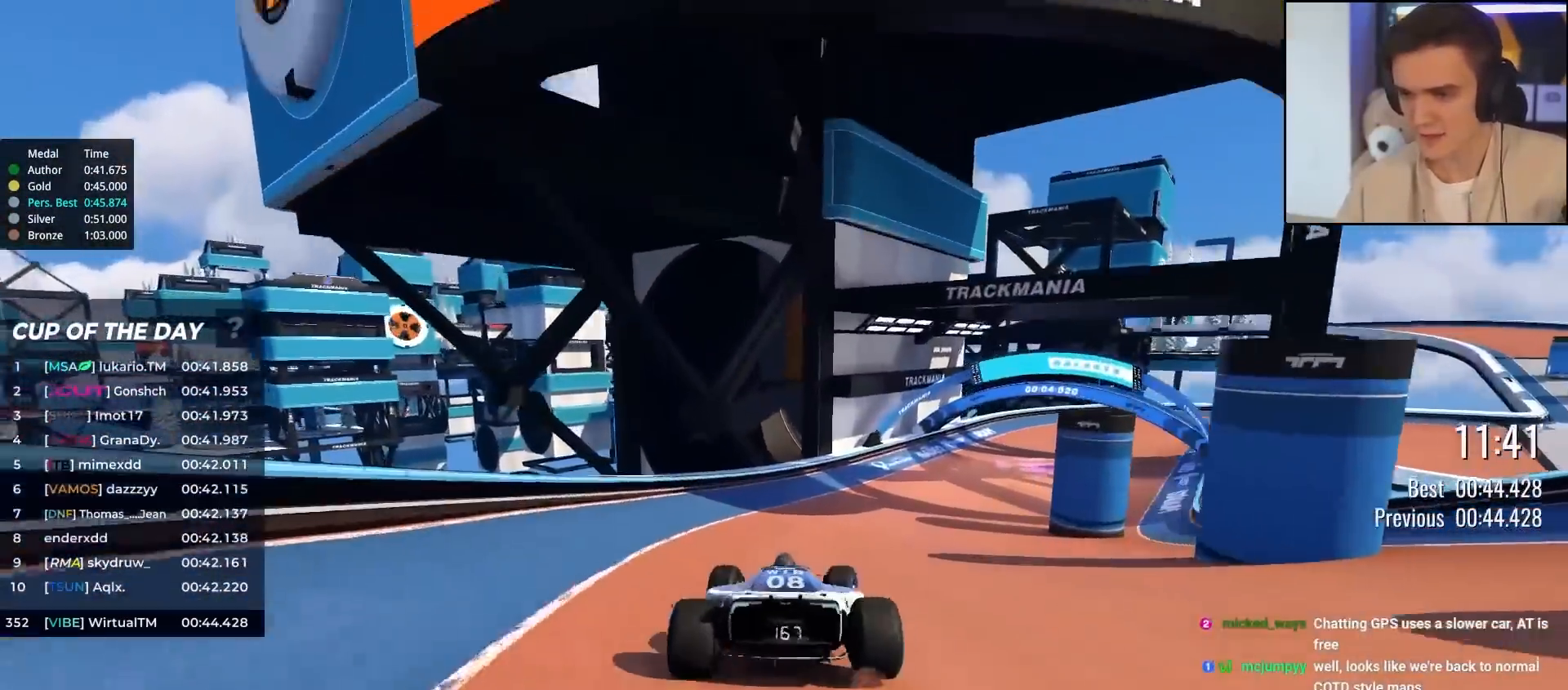
{"keys": ["up"], "events": [[117, "right", "down"], [250, "right", "up"], [300, "right", "down"], [483, "right", "up"]]}
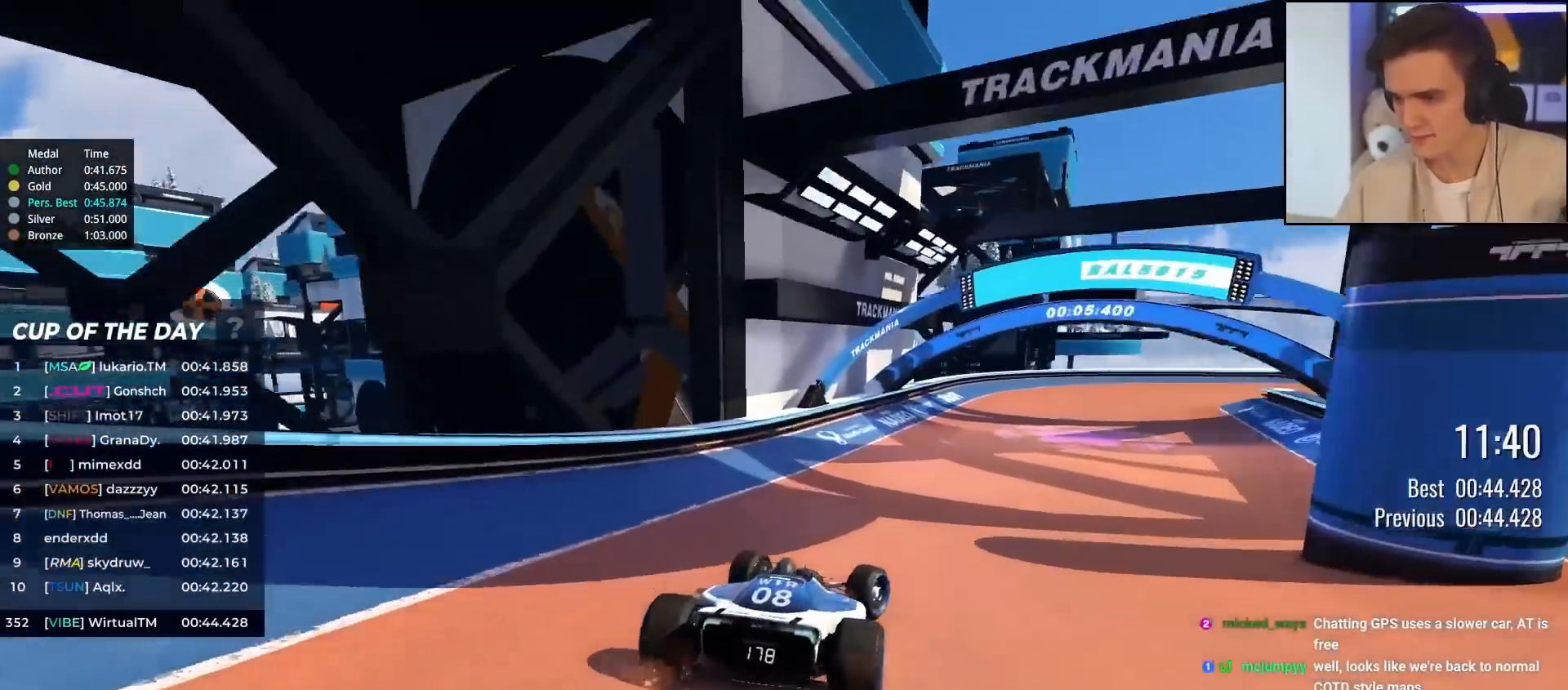
{"keys": ["up"], "events": [[133, "right", "down"], [417, "right", "up"]]}
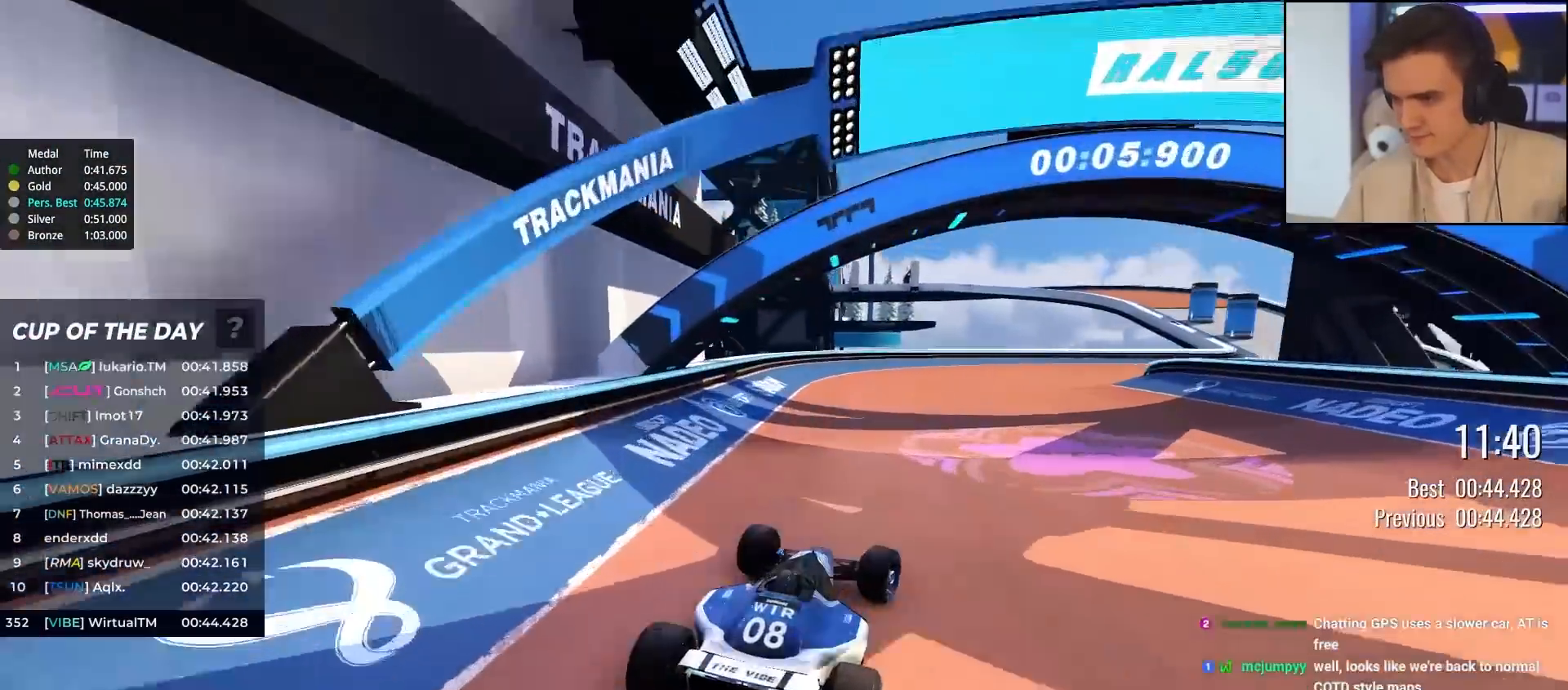
{"keys": ["right", "up"], "events": [[150, "right", "down"]]}
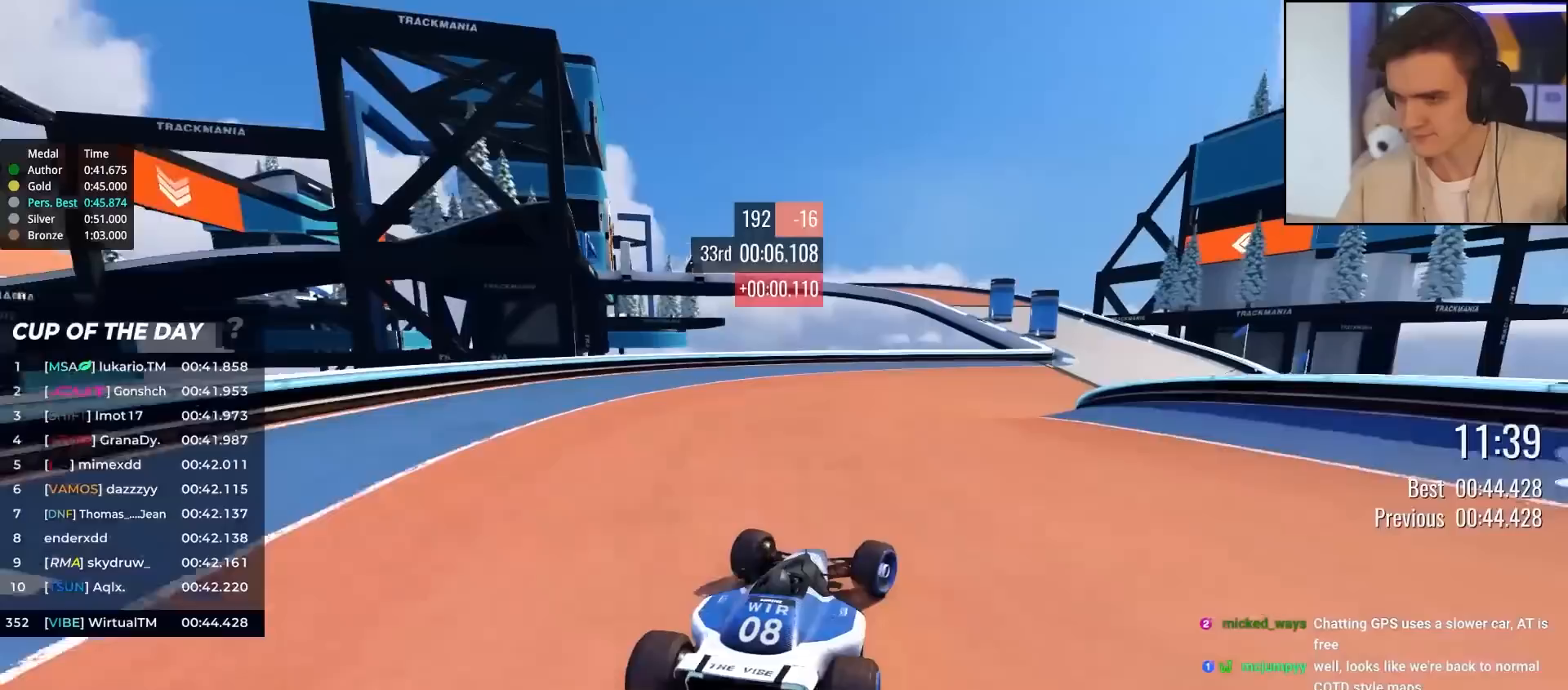
{"keys": ["up"], "events": [[450, "right", "up"]]}